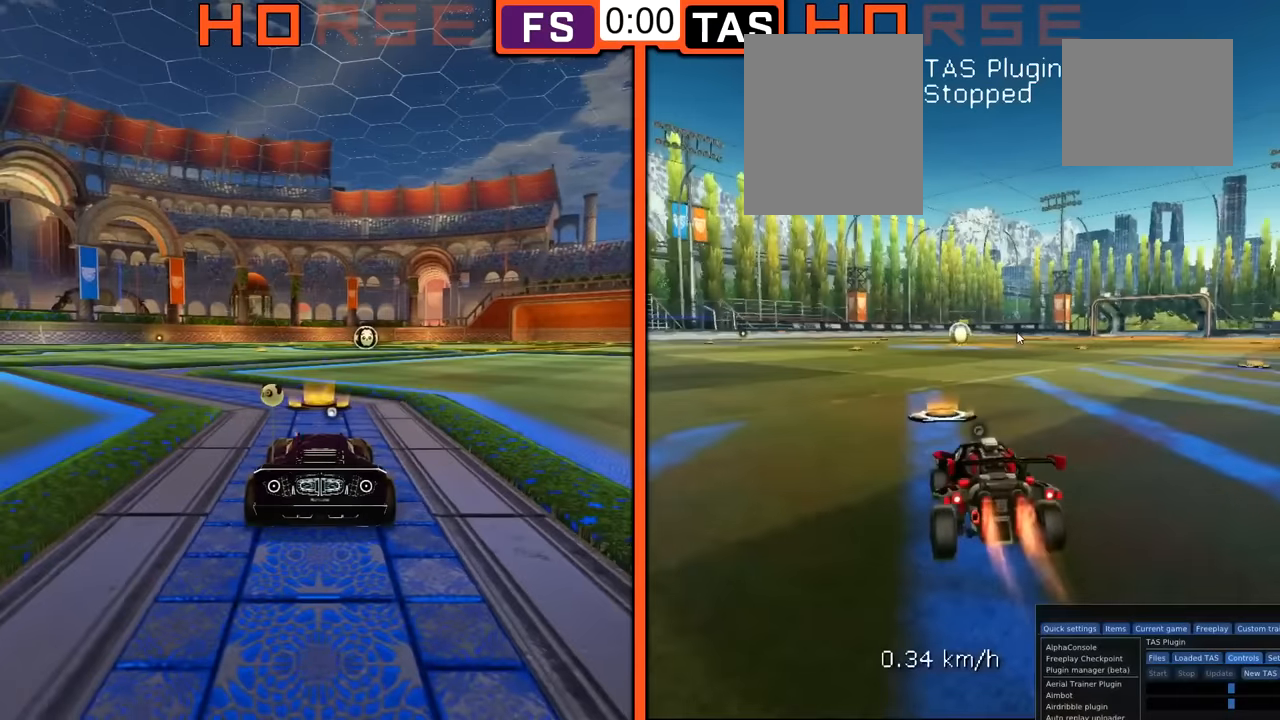
Gameplay with a controller (Xbox layout); each line is a JSON object with the inputs held at the frame after it. "button_events" lists button changes between this image and that frame as [ms after this image, input, new state], when the widget could be followed in between (sticks are given only as held states). Not read: L3 R3.
{"buttons": ["B", "R2"], "left_stick": "center", "button_events": []}
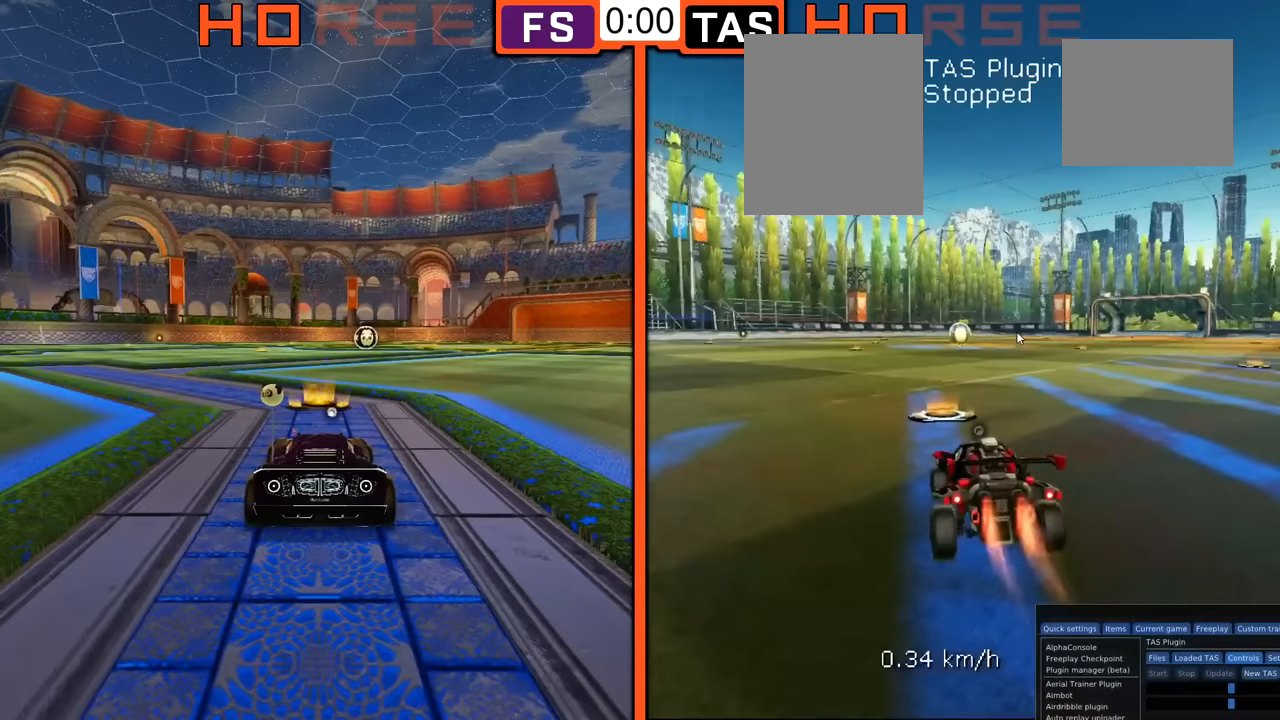
{"buttons": ["B", "R2"], "left_stick": "center", "button_events": []}
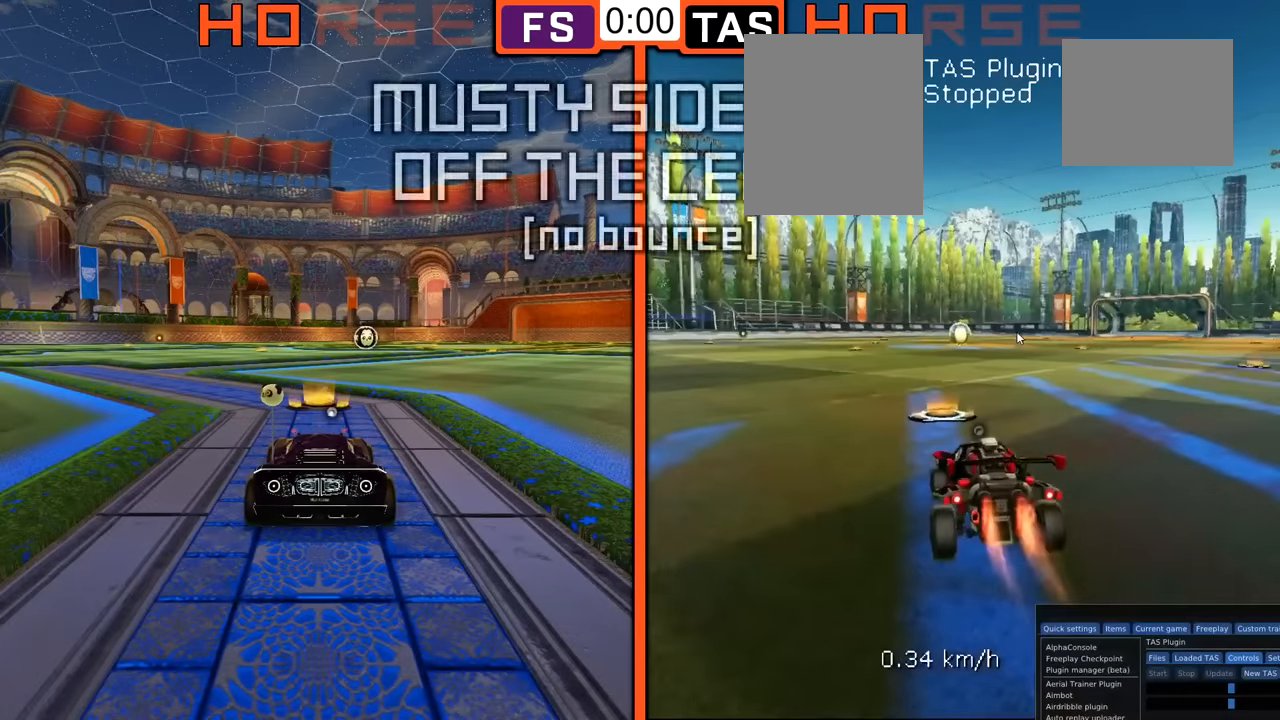
{"buttons": ["B", "R2"], "left_stick": "center", "button_events": []}
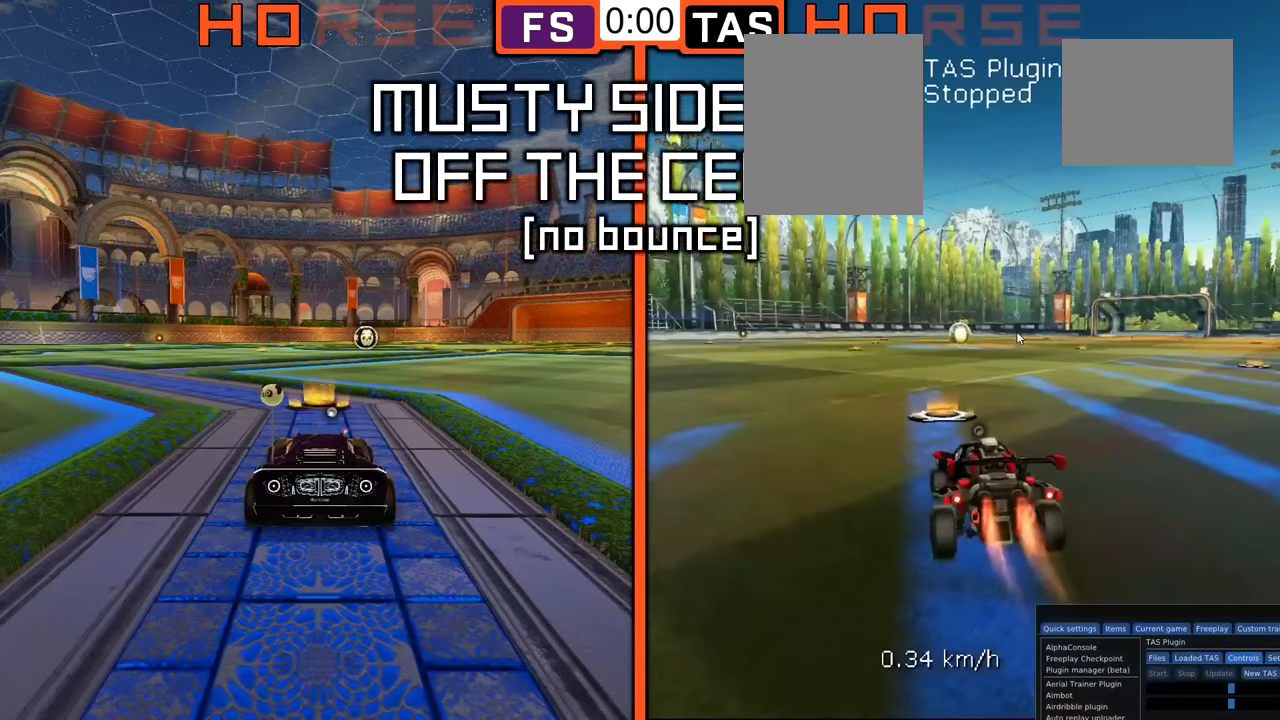
{"buttons": ["B", "R2"], "left_stick": "center", "button_events": []}
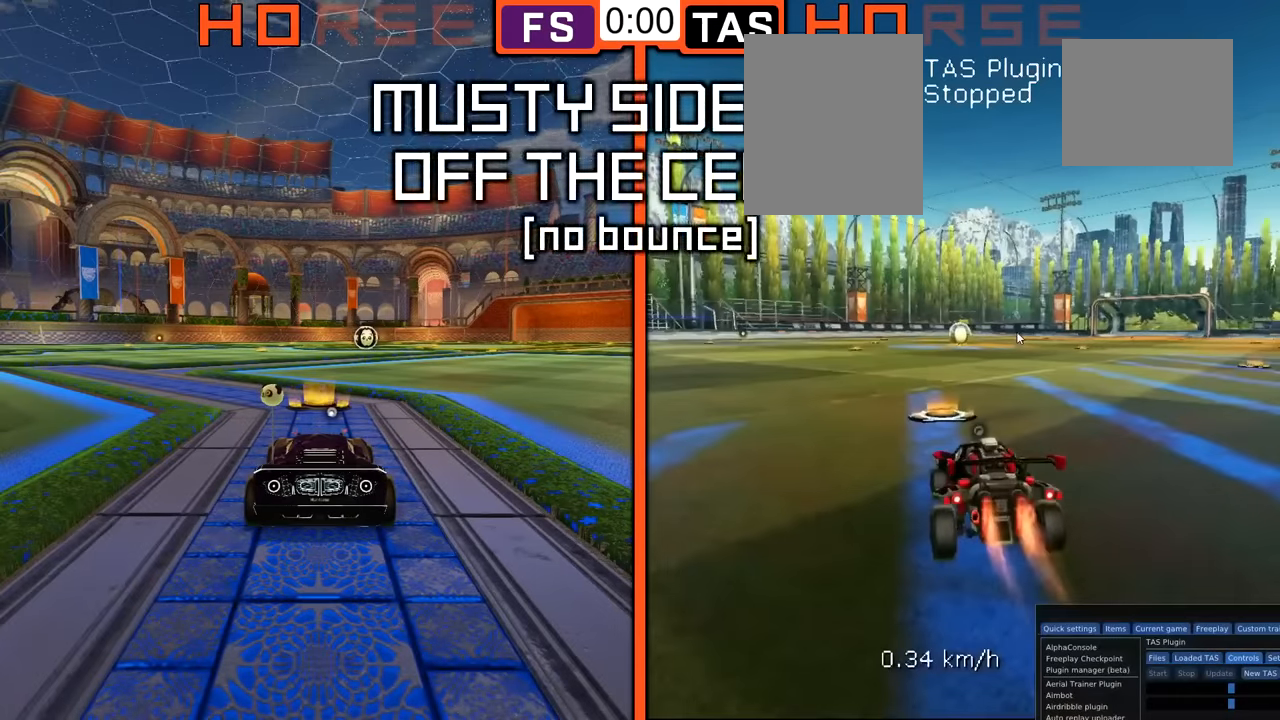
{"buttons": ["B", "R2"], "left_stick": "center", "button_events": []}
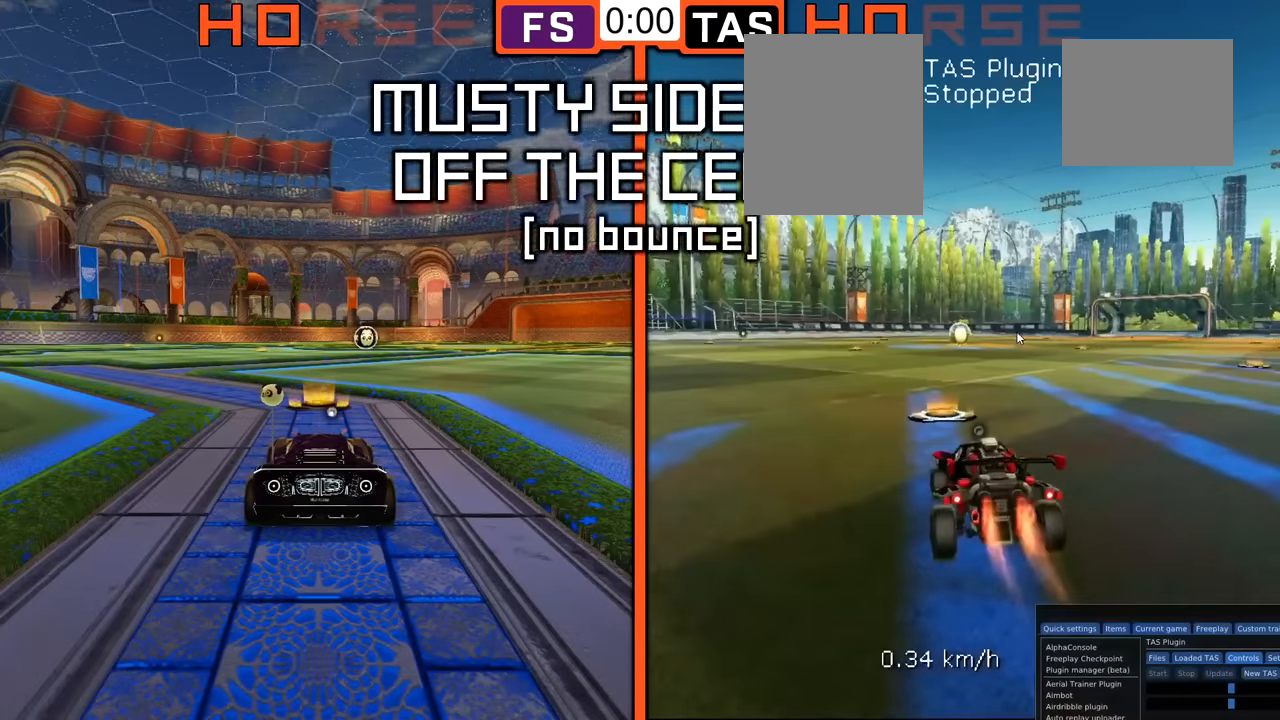
{"buttons": ["B", "R2"], "left_stick": "center", "button_events": []}
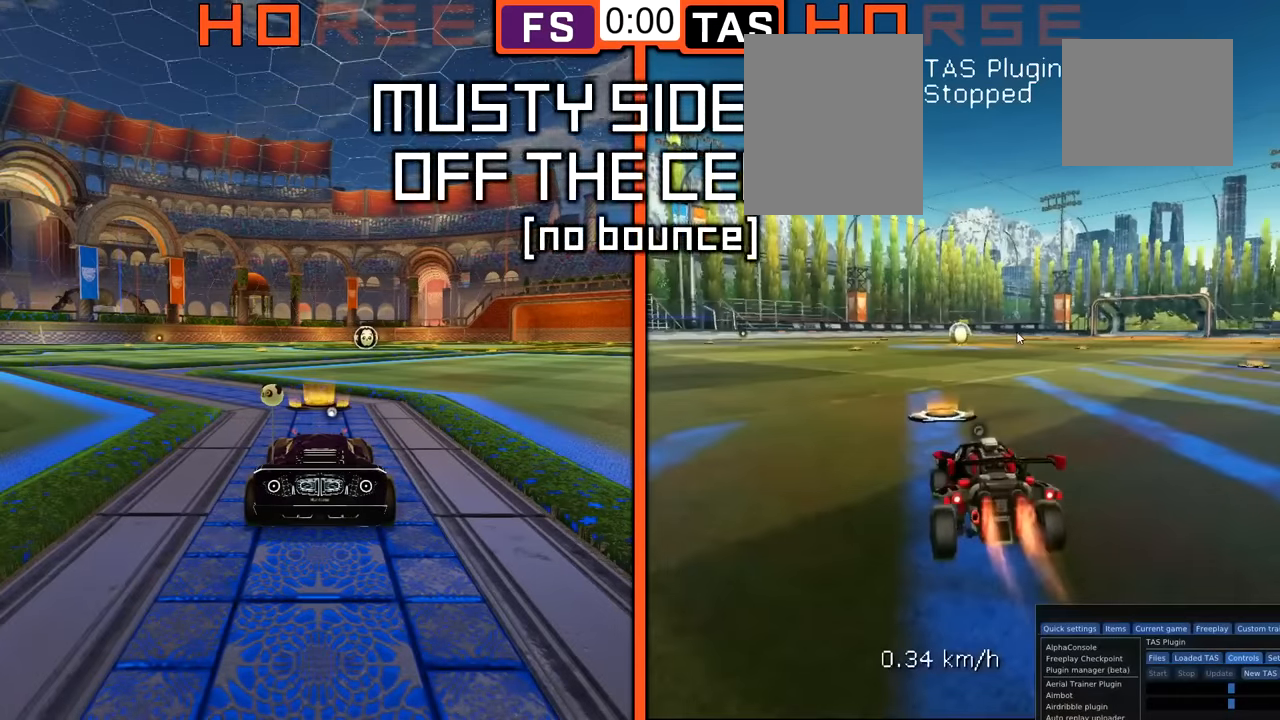
{"buttons": ["B", "R2"], "left_stick": "center", "button_events": []}
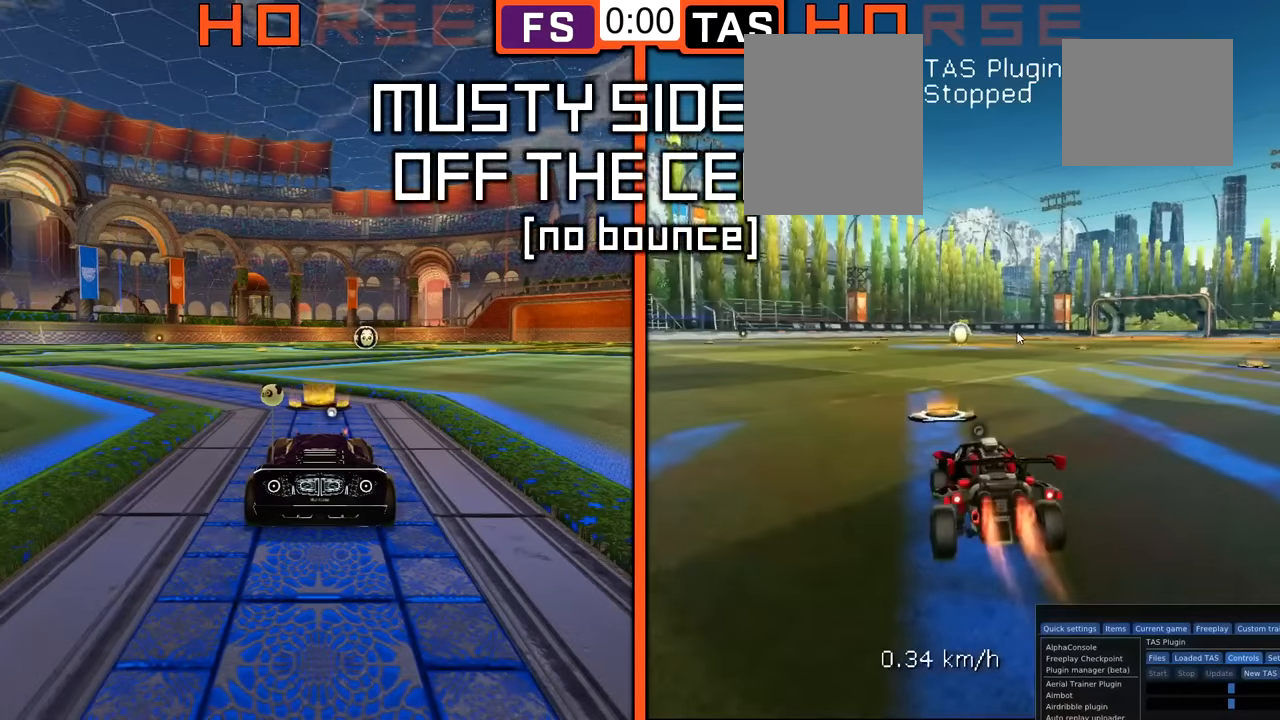
{"buttons": ["B", "R2"], "left_stick": "center", "button_events": []}
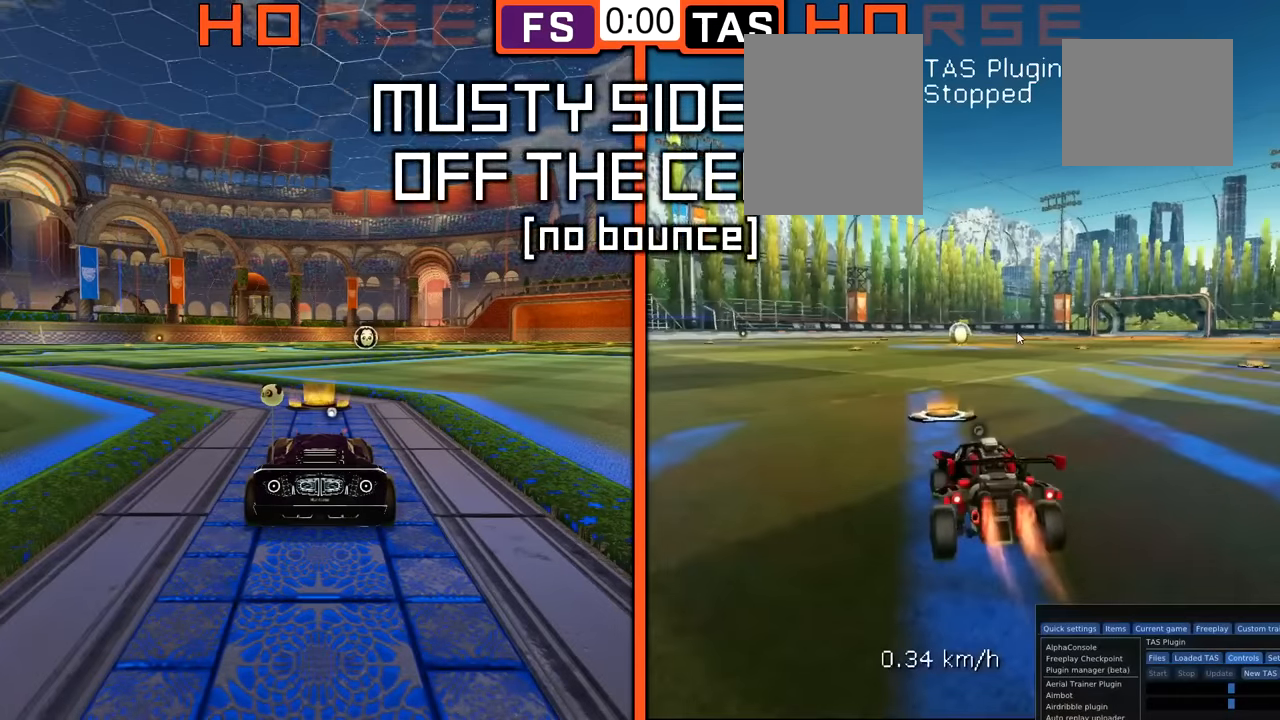
{"buttons": ["B", "R2"], "left_stick": "center", "button_events": []}
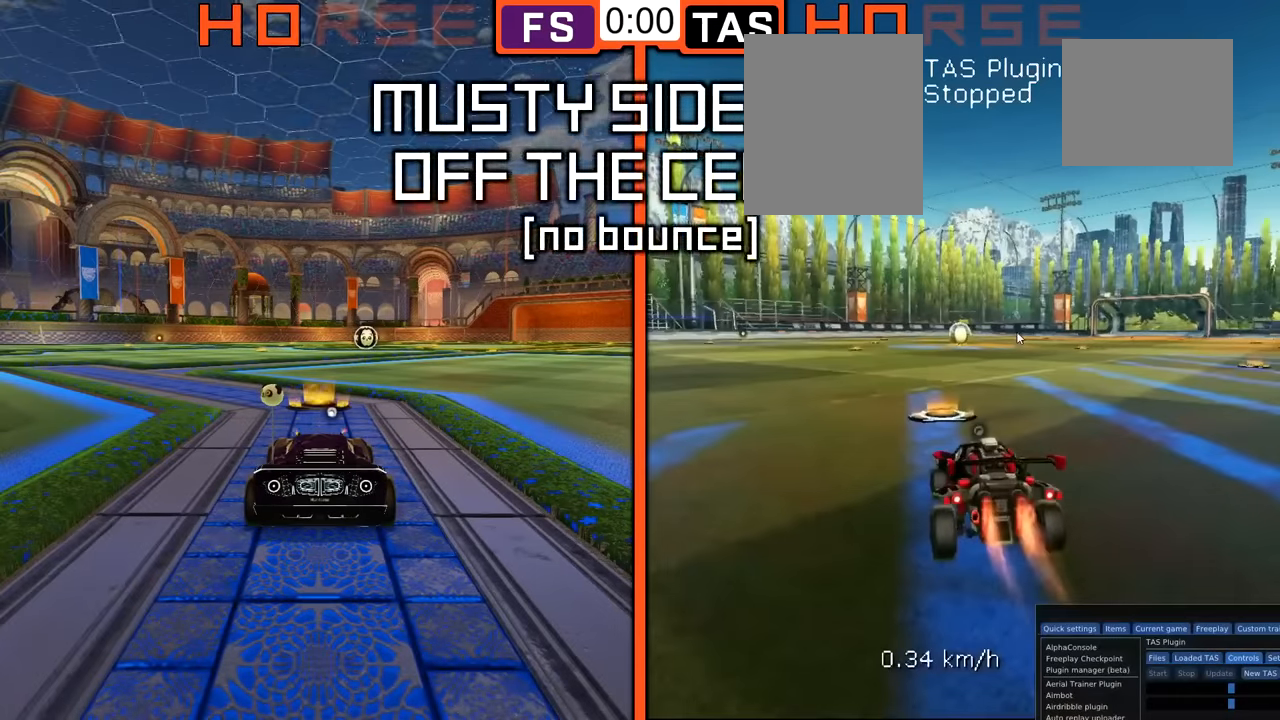
{"buttons": ["B", "R2"], "left_stick": "center", "button_events": []}
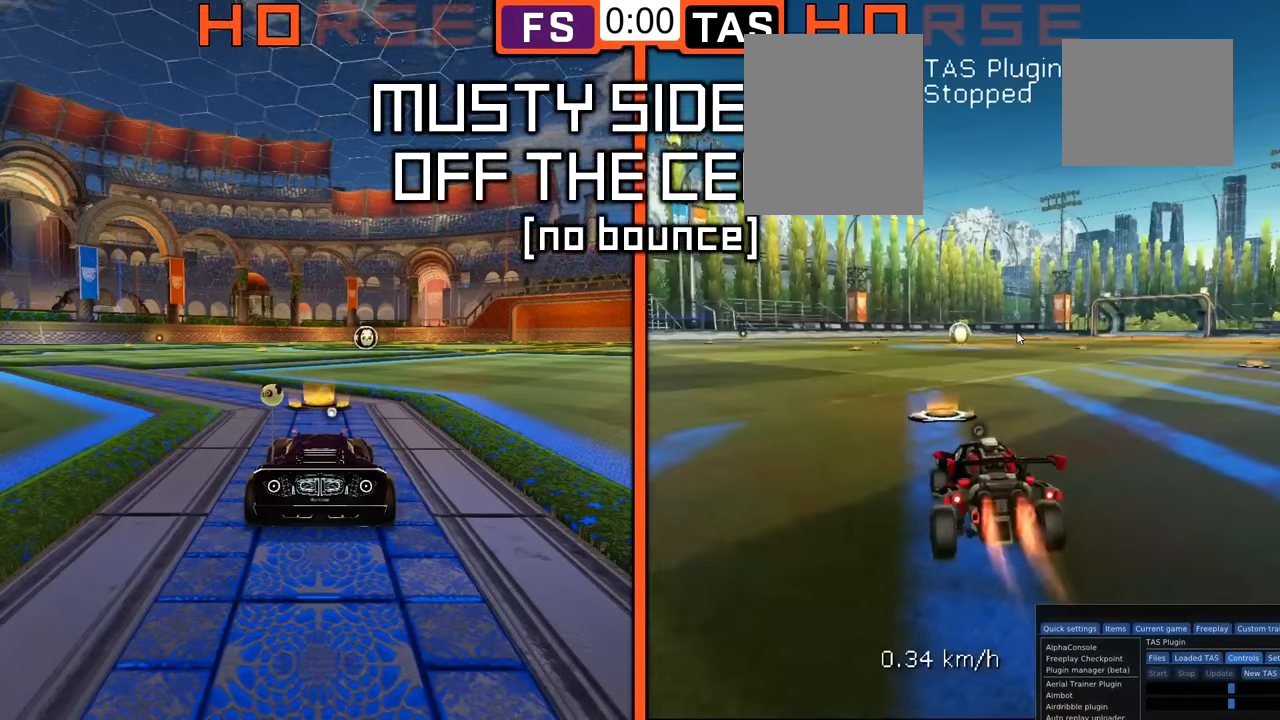
{"buttons": ["B", "R2"], "left_stick": "center", "button_events": []}
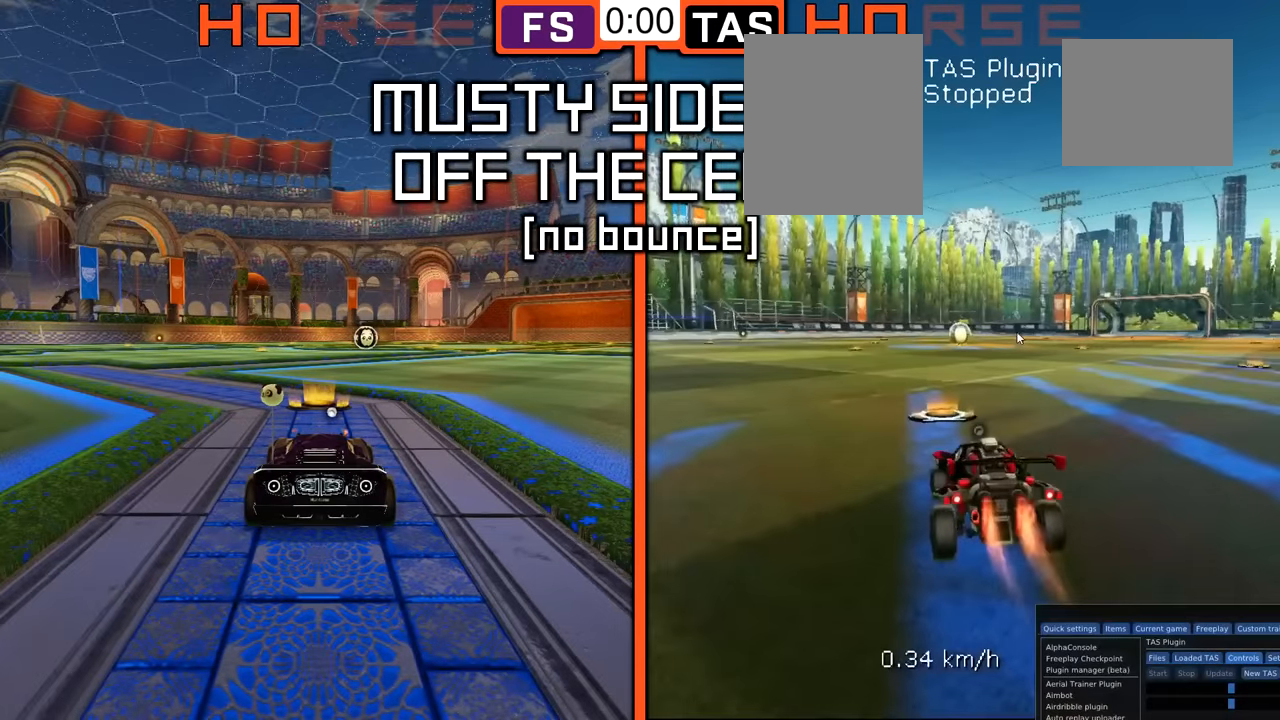
{"buttons": ["B", "Y", "R2"], "left_stick": "right", "button_events": [[451, "Y", "down"]]}
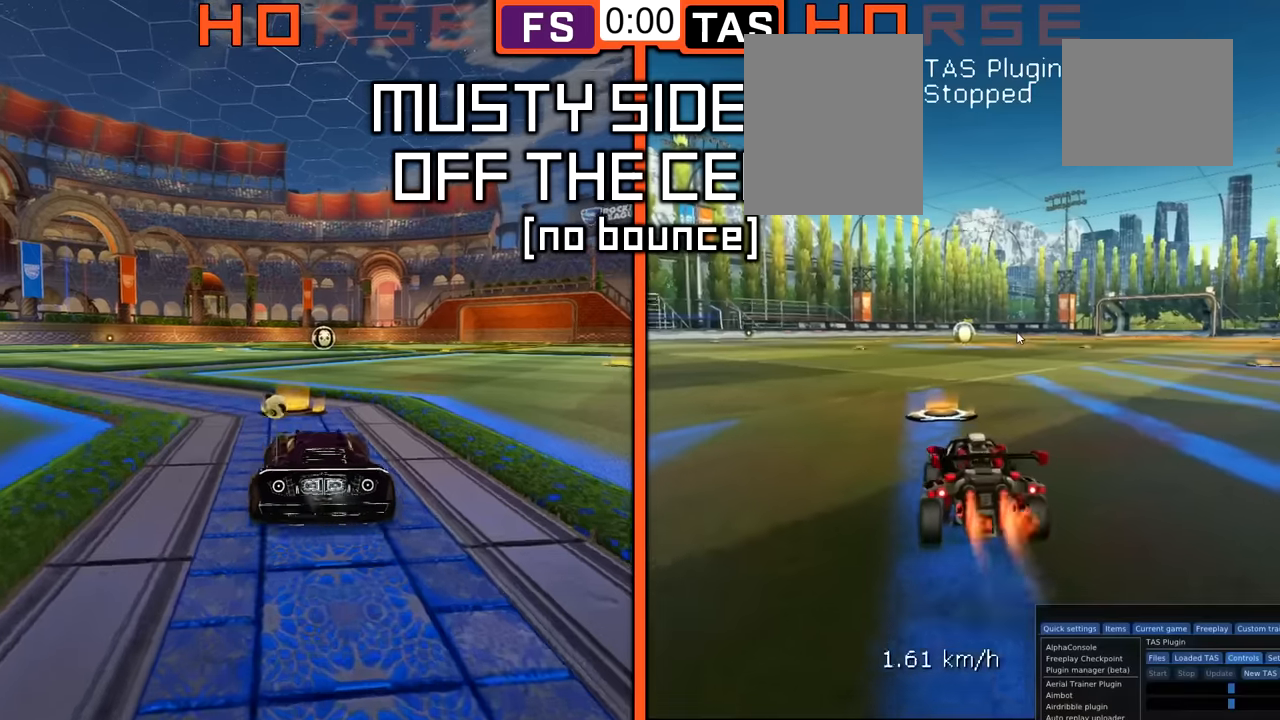
{"buttons": ["B", "R2"], "left_stick": "down", "button_events": [[17, "Y", "up"], [217, "A", "down"], [300, "B", "up"], [367, "B", "down"], [417, "A", "up"]]}
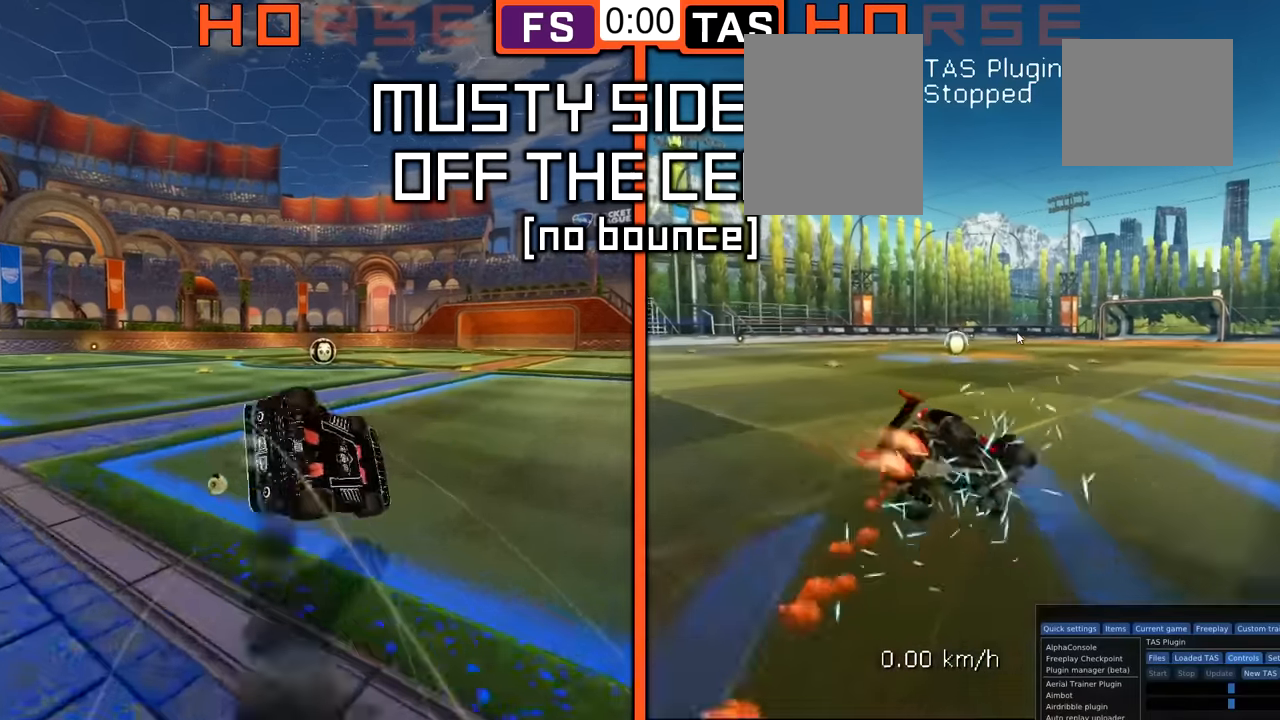
{"buttons": ["B", "R1"], "left_stick": "down", "button_events": [[67, "R2", "up"], [150, "R1", "down"]]}
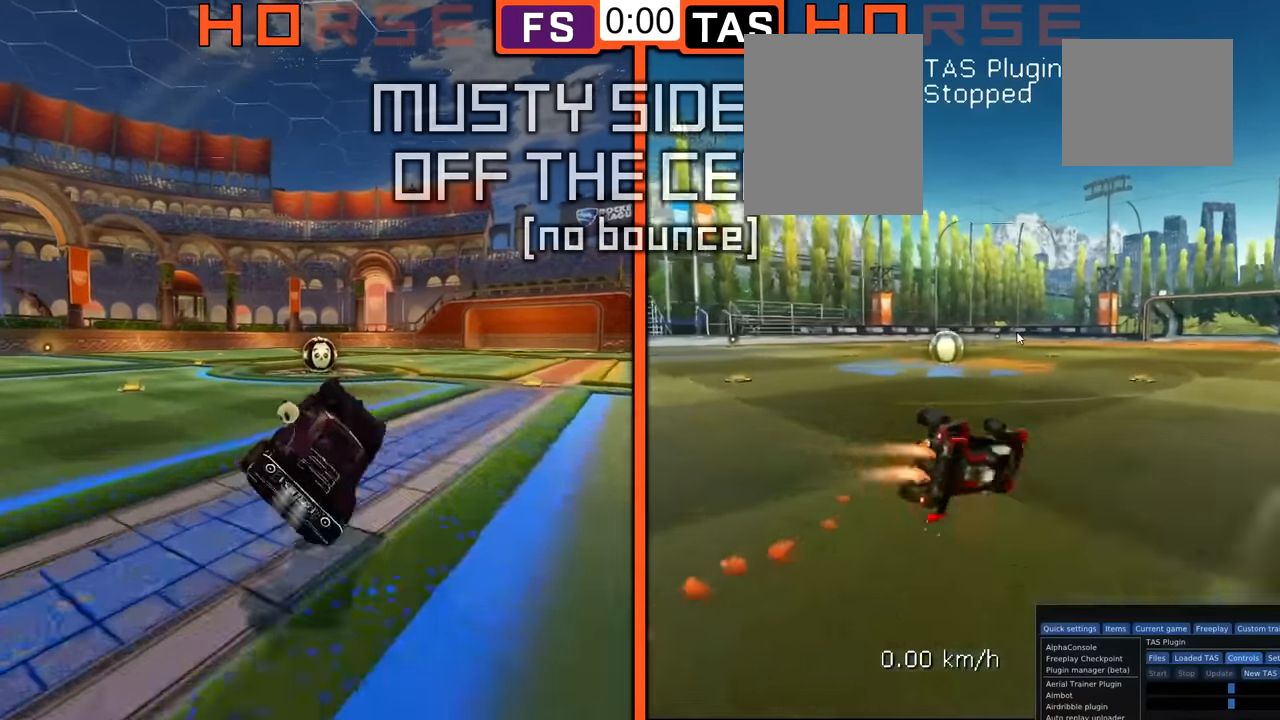
{"buttons": [], "left_stick": "up-left", "button_events": [[150, "B", "up"], [183, "R1", "up"], [283, "L2", "down"], [400, "L2", "up"]]}
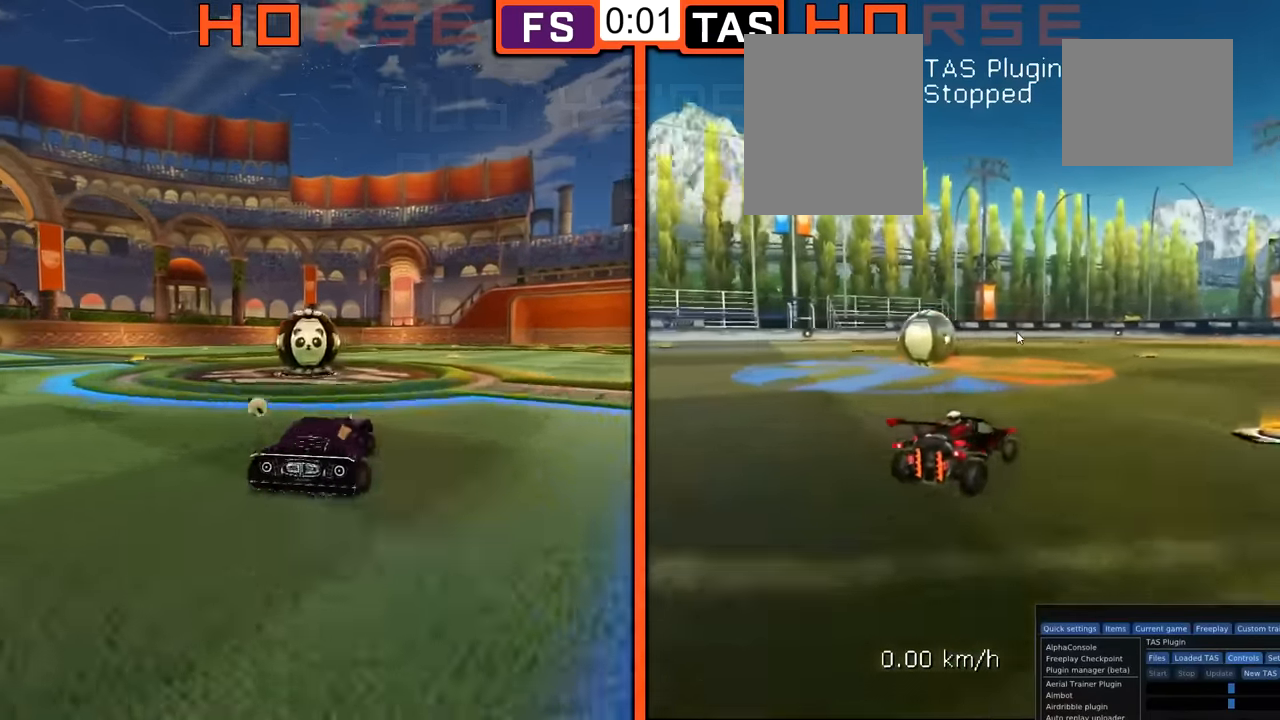
{"buttons": ["L2"], "left_stick": "center", "button_events": [[501, "L2", "down"]]}
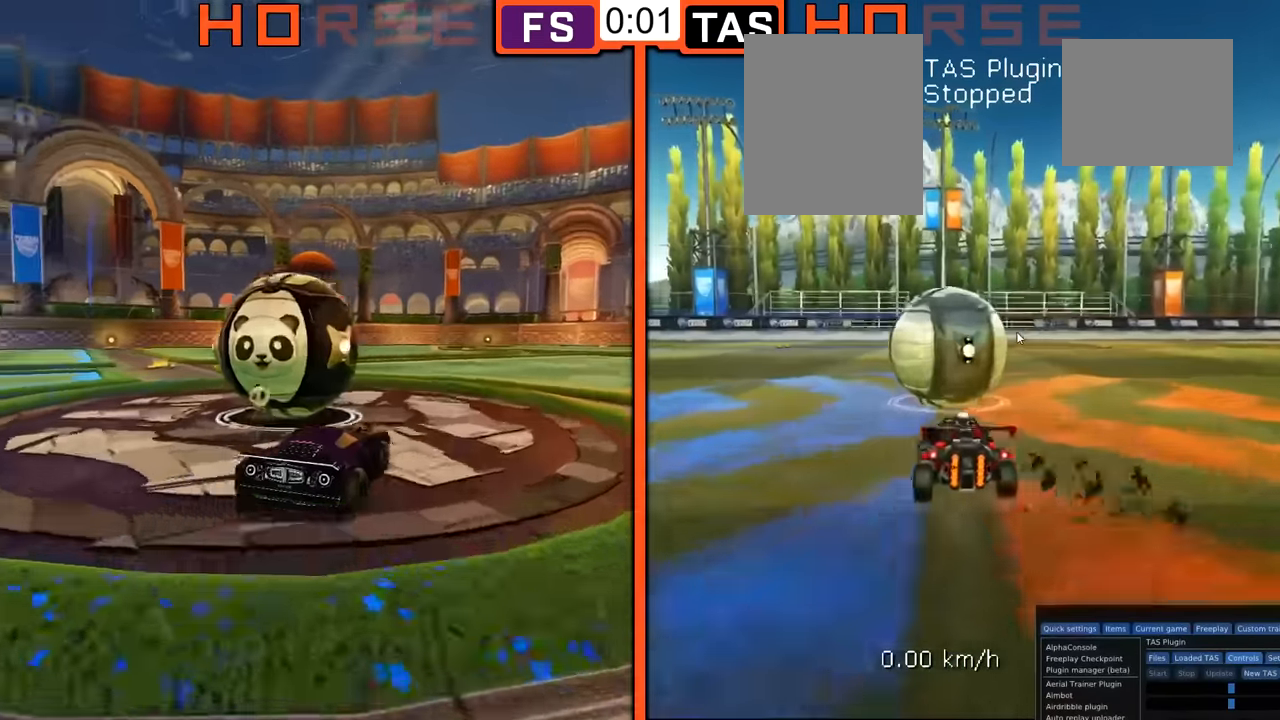
{"buttons": ["R2"], "left_stick": "center", "button_events": [[100, "L2", "up"], [100, "R2", "down"], [217, "B", "down"], [500, "B", "up"]]}